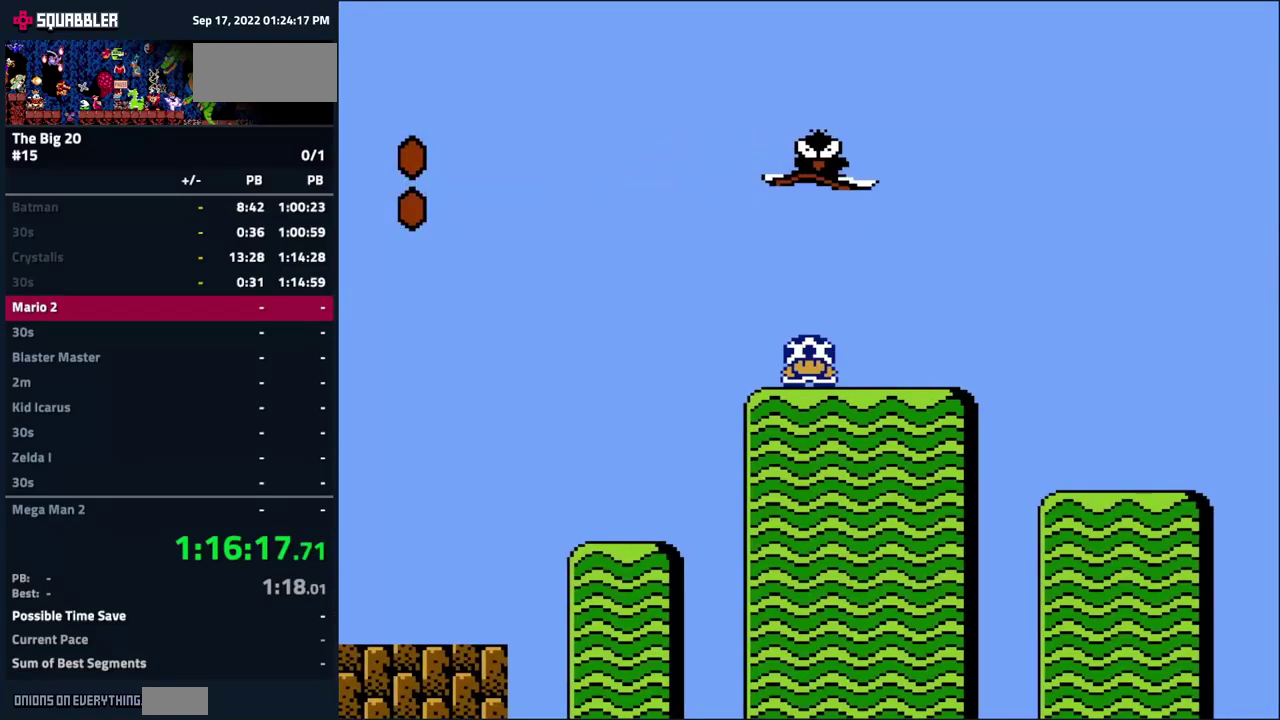
Gameplay with a controller (Nintendo layout); each line is a JSON object with the inputs held at the frame after it. "events" lists button and stick changes between this image and that frame as [ms after this image, input, new state], when the widget could be followed in between. Not read: L3 R3.
{"buttons": ["B", "DPAD_DOWN"], "events": []}
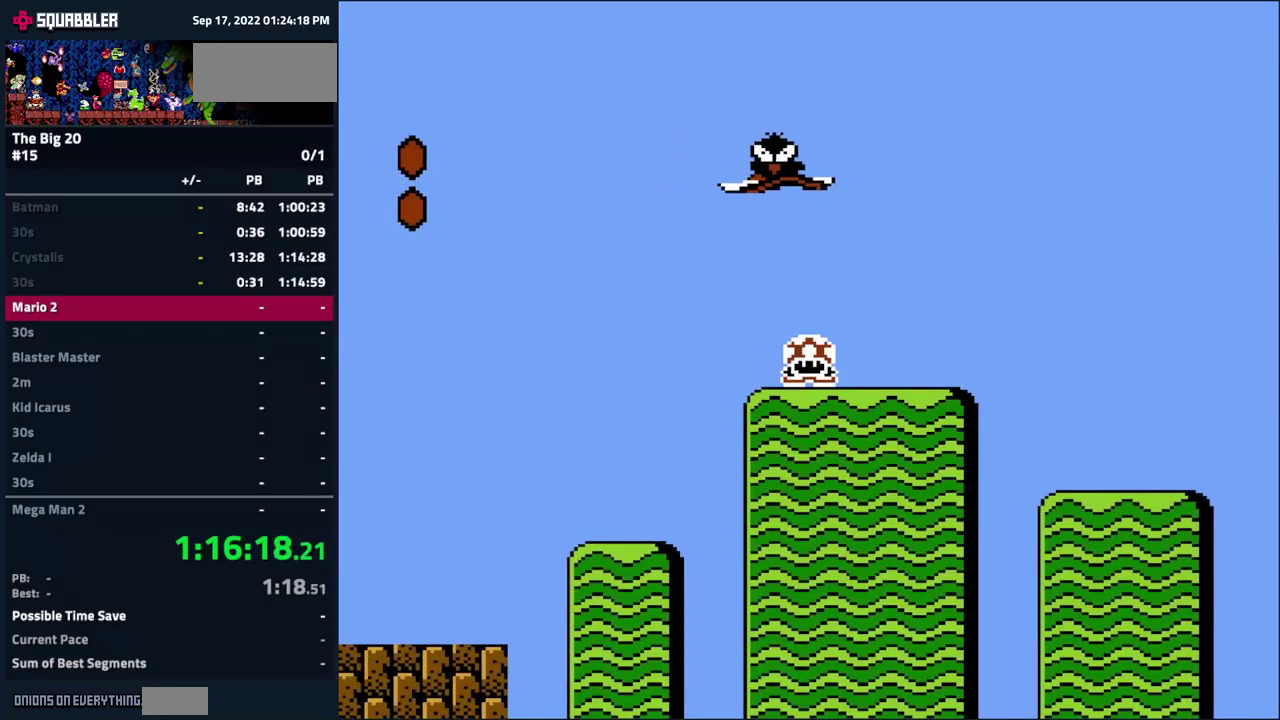
{"buttons": ["A", "B"], "events": [[50, "DPAD_LEFT", "down"], [66, "A", "down"], [100, "DPAD_DOWN", "up"], [483, "DPAD_LEFT", "up"]]}
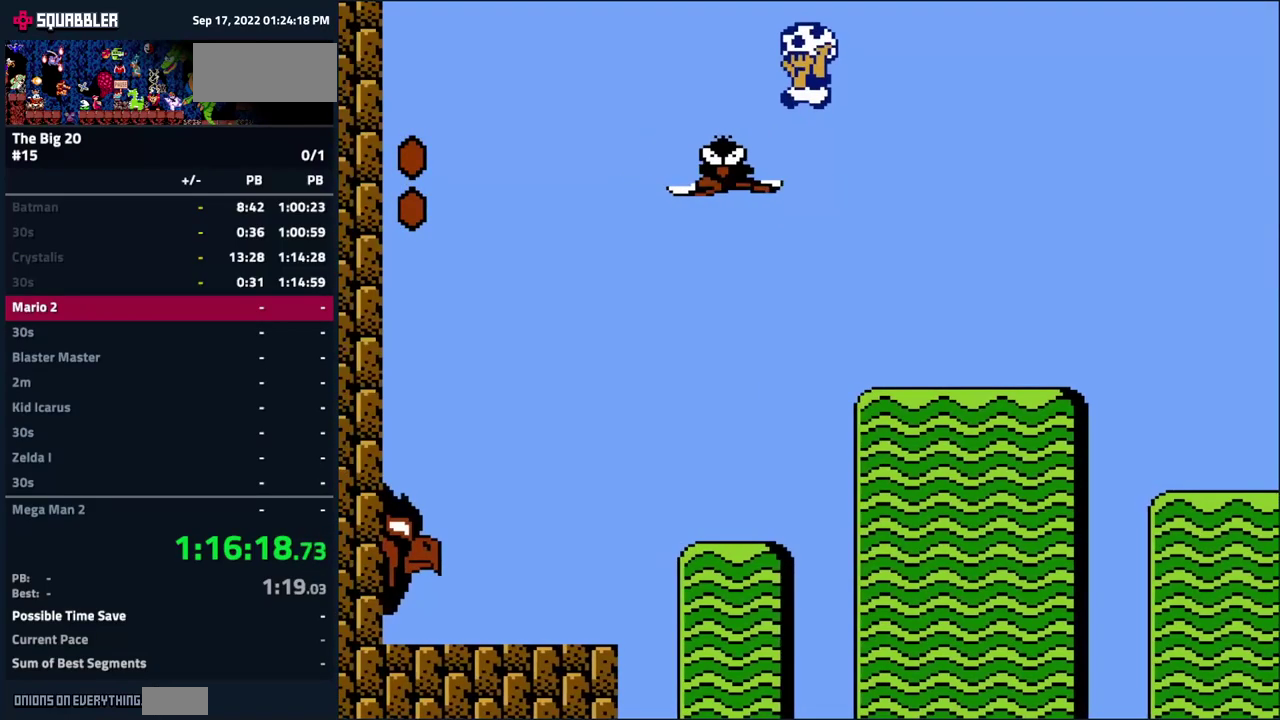
{"buttons": [], "events": [[16, "B", "up"], [33, "A", "up"], [100, "DPAD_RIGHT", "down"], [200, "B", "down"], [200, "DPAD_RIGHT", "up"], [433, "B", "up"]]}
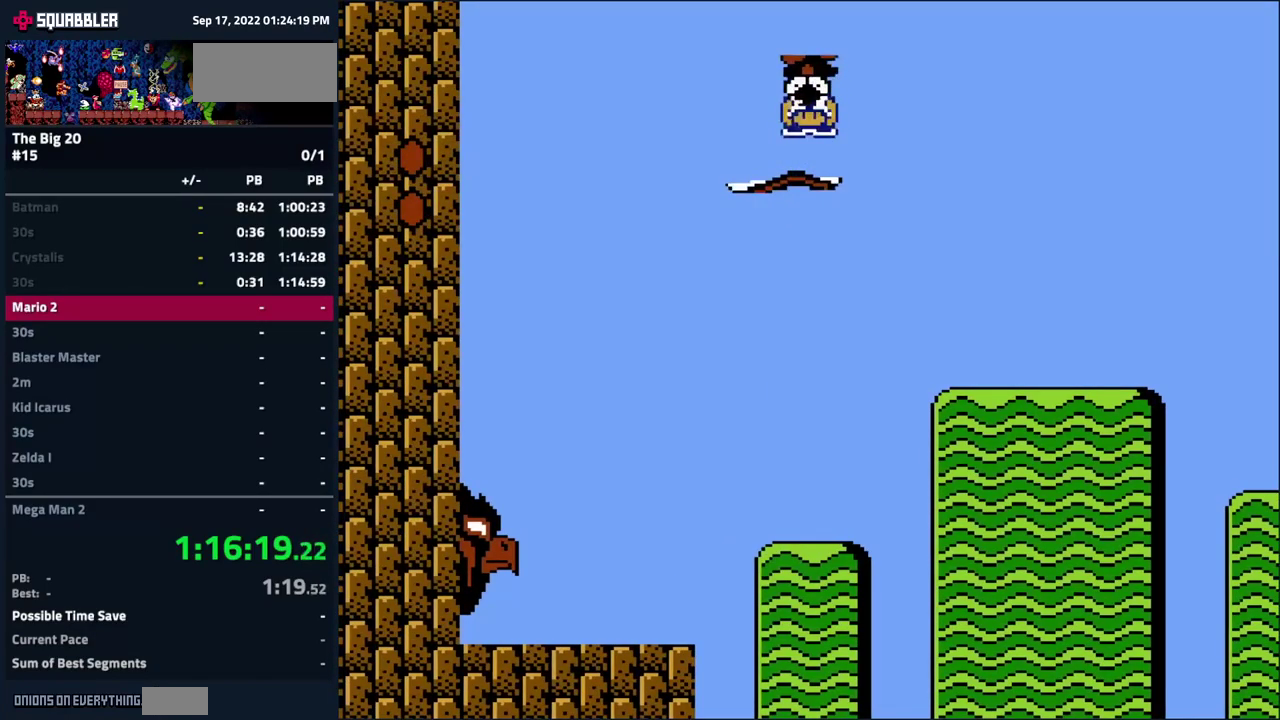
{"buttons": ["B", "DPAD_DOWN", "DPAD_LEFT"], "events": [[100, "DPAD_LEFT", "down"], [116, "B", "down"], [166, "DPAD_DOWN", "down"]]}
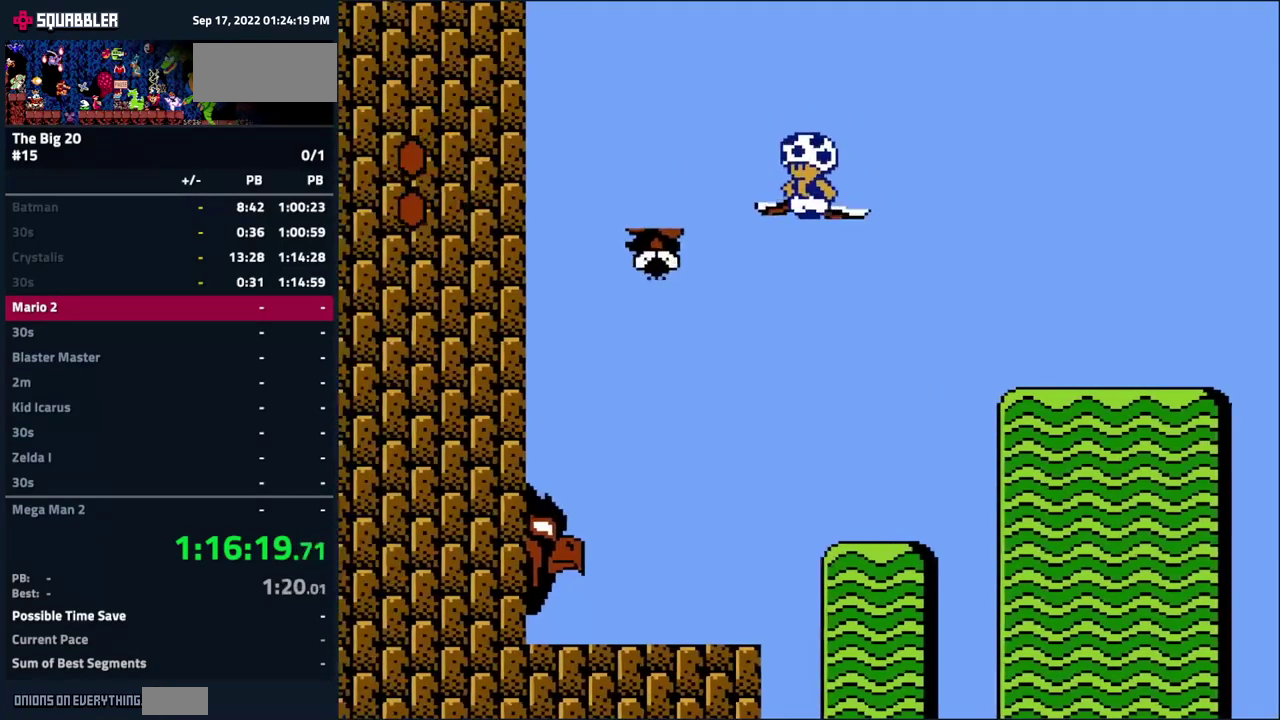
{"buttons": ["B", "DPAD_DOWN"], "events": [[483, "DPAD_LEFT", "up"]]}
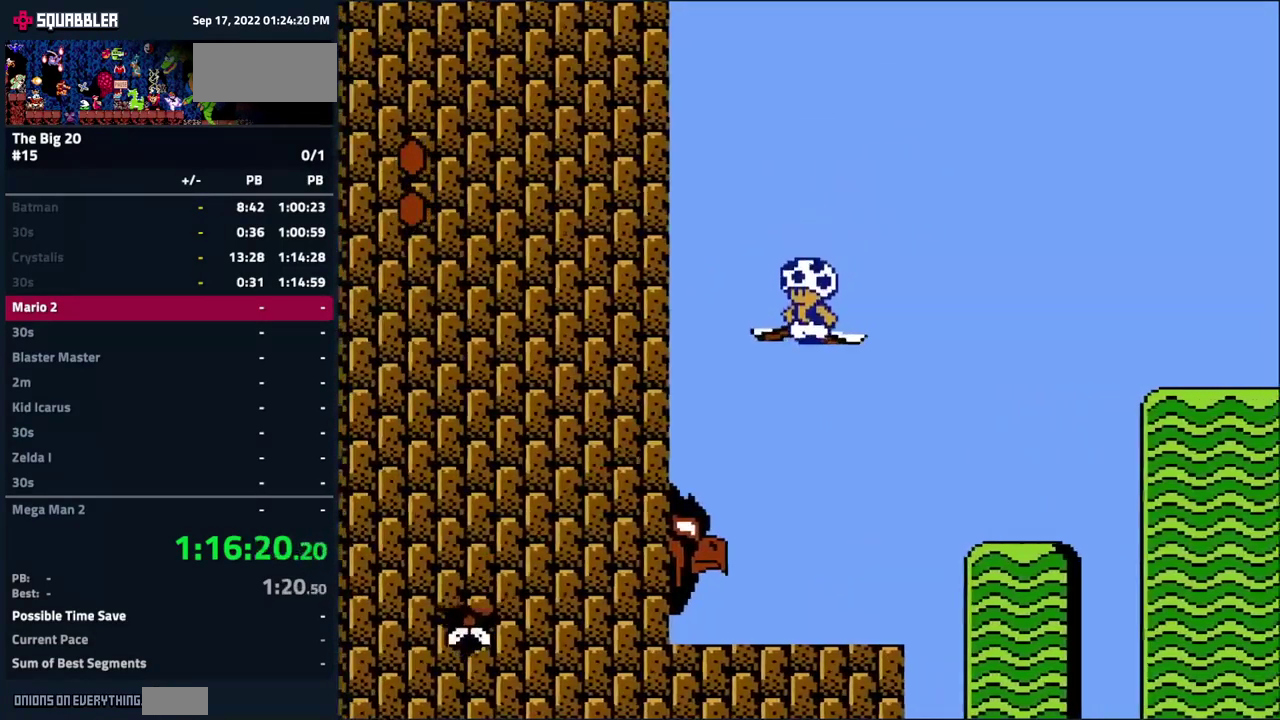
{"buttons": ["B", "DPAD_UP", "DPAD_RIGHT"], "events": [[50, "DPAD_DOWN", "up"], [133, "DPAD_RIGHT", "down"], [166, "DPAD_UP", "down"]]}
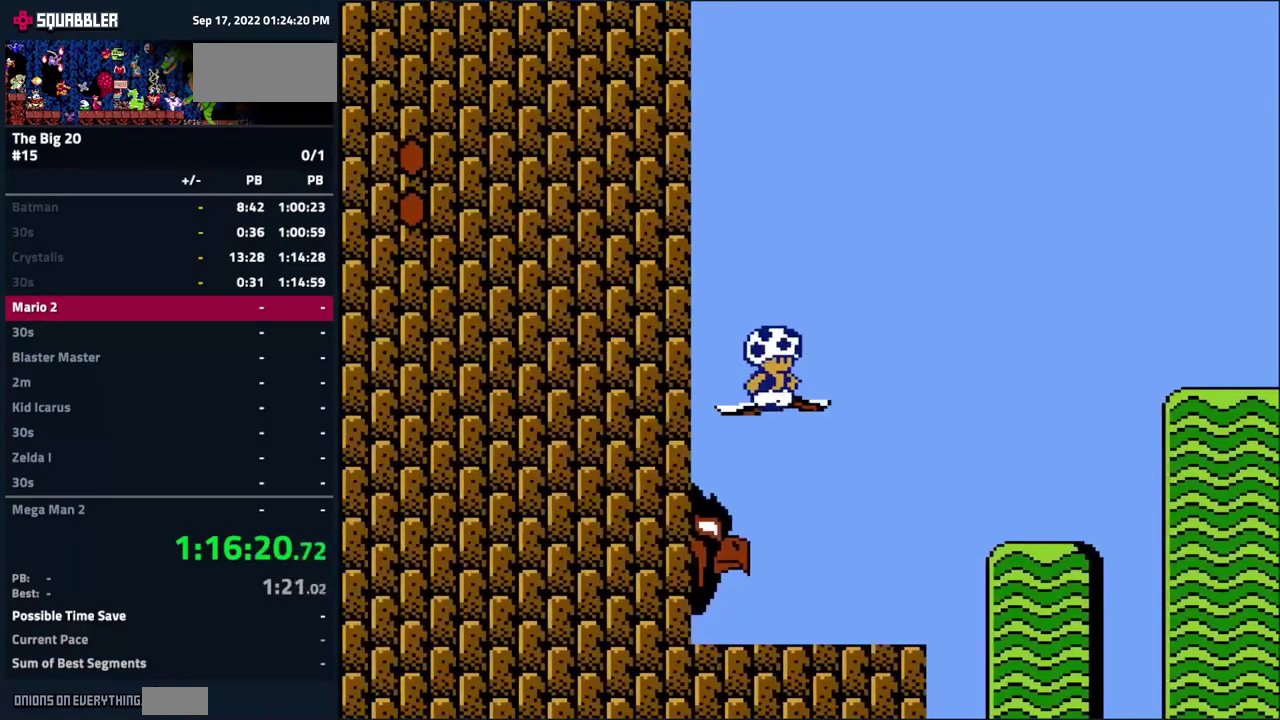
{"buttons": ["B", "DPAD_RIGHT"], "events": [[466, "DPAD_UP", "up"]]}
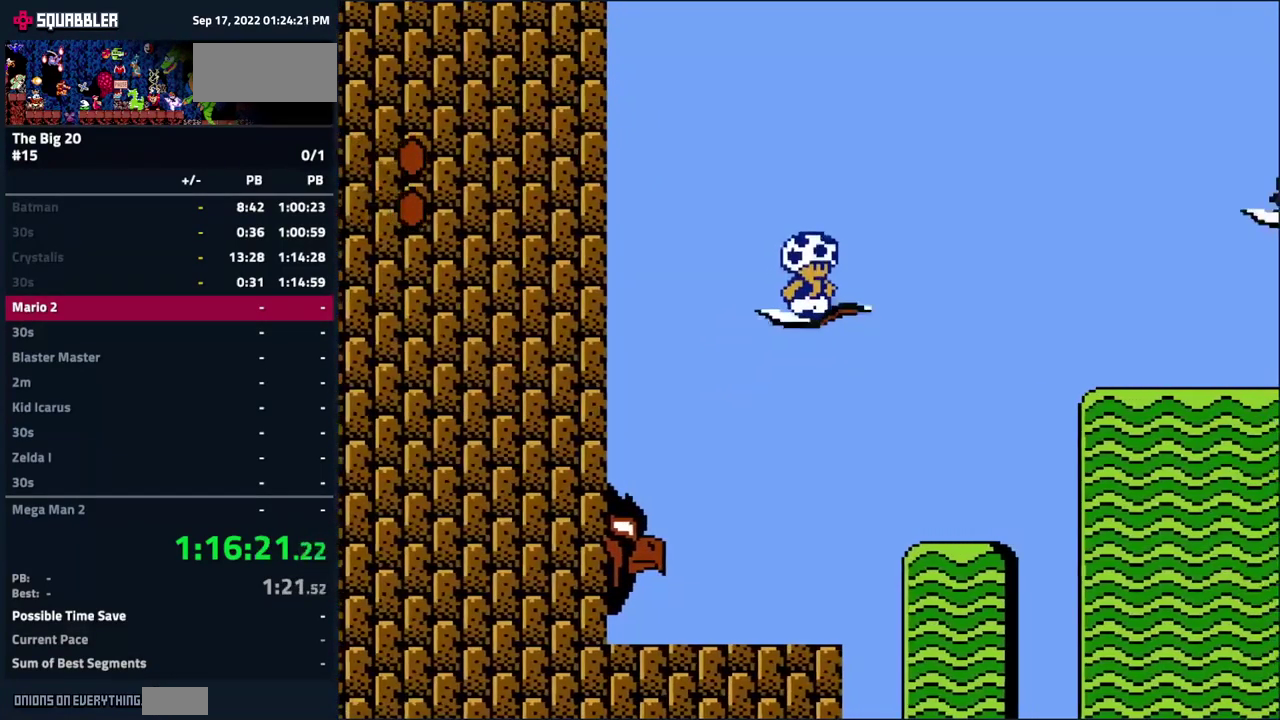
{"buttons": [], "events": [[217, "DPAD_RIGHT", "up"], [450, "B", "up"]]}
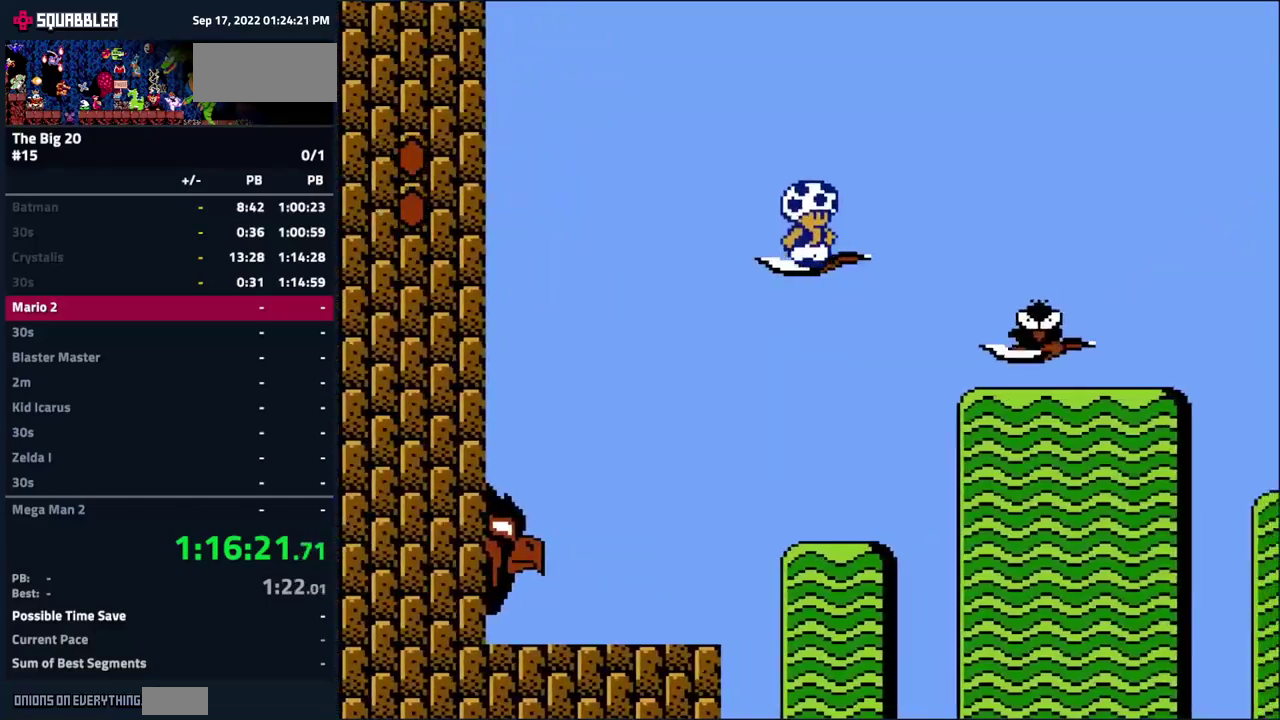
{"buttons": [], "events": [[300, "A", "down"], [367, "DPAD_RIGHT", "down"], [483, "A", "up"], [500, "DPAD_RIGHT", "up"]]}
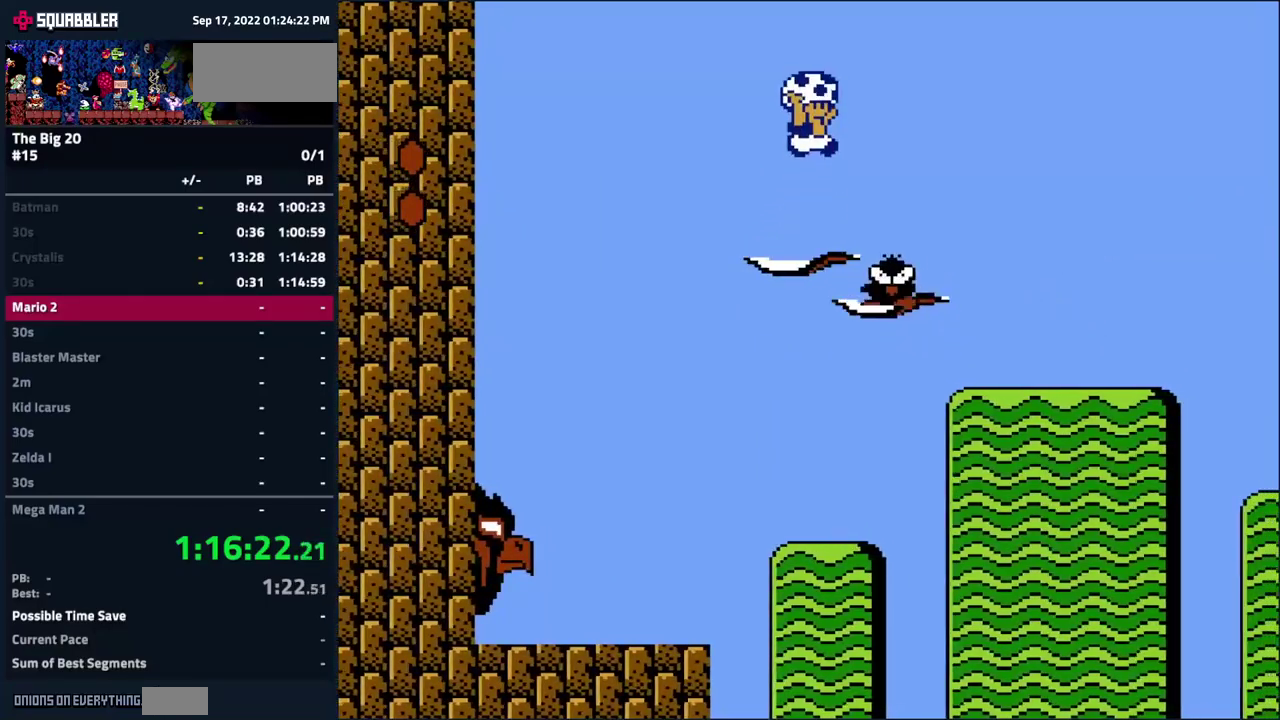
{"buttons": ["DPAD_LEFT"], "events": [[50, "DPAD_LEFT", "down"], [167, "DPAD_LEFT", "up"], [200, "B", "down"], [217, "DPAD_LEFT", "down"], [267, "DPAD_LEFT", "up"], [400, "B", "up"], [433, "DPAD_LEFT", "down"]]}
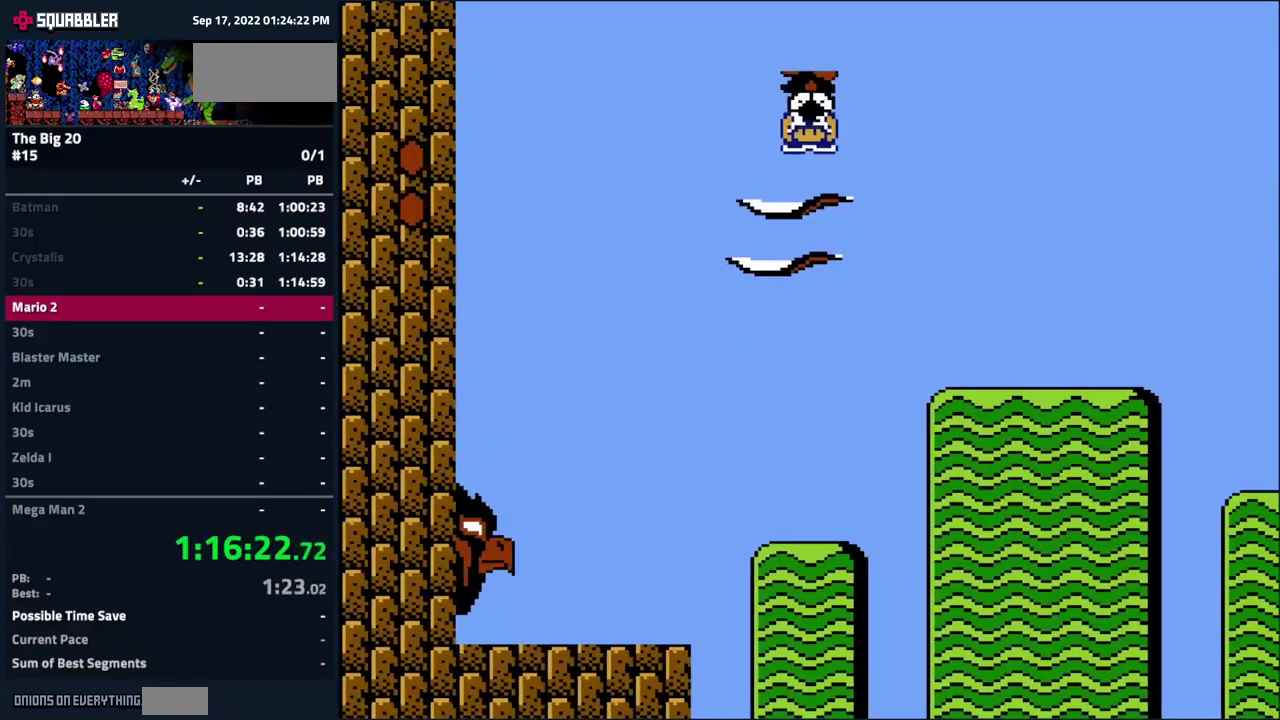
{"buttons": ["B", "DPAD_LEFT"], "events": [[67, "B", "down"]]}
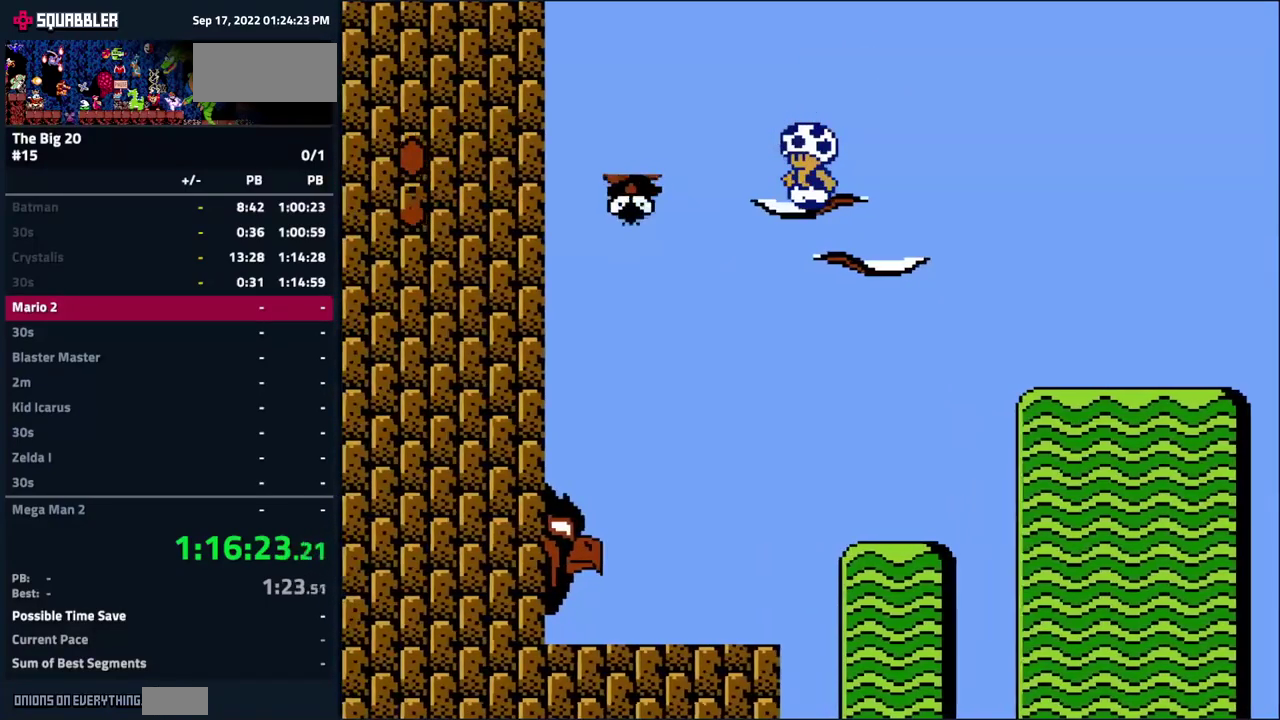
{"buttons": ["B"], "events": [[83, "DPAD_LEFT", "up"], [117, "DPAD_RIGHT", "down"], [200, "A", "down"], [383, "A", "up"], [417, "DPAD_RIGHT", "up"]]}
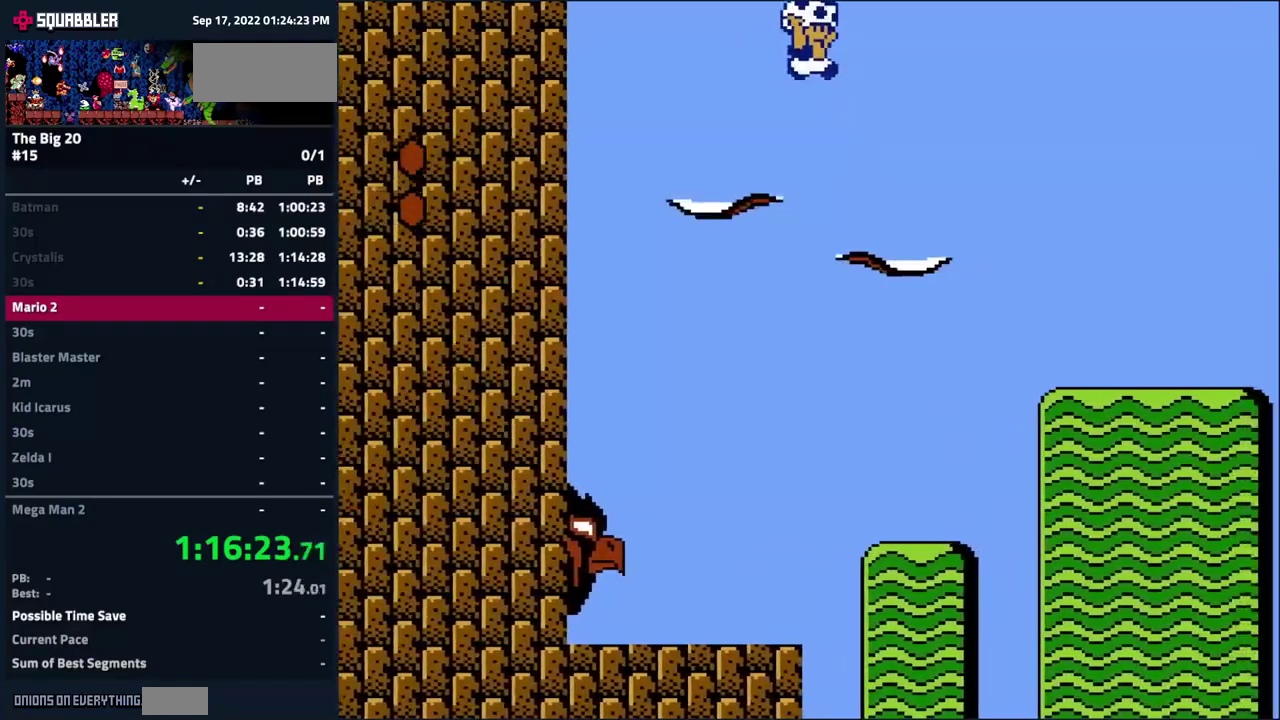
{"buttons": ["B", "DPAD_RIGHT"], "events": [[117, "DPAD_LEFT", "down"], [217, "DPAD_LEFT", "up"], [267, "DPAD_RIGHT", "down"]]}
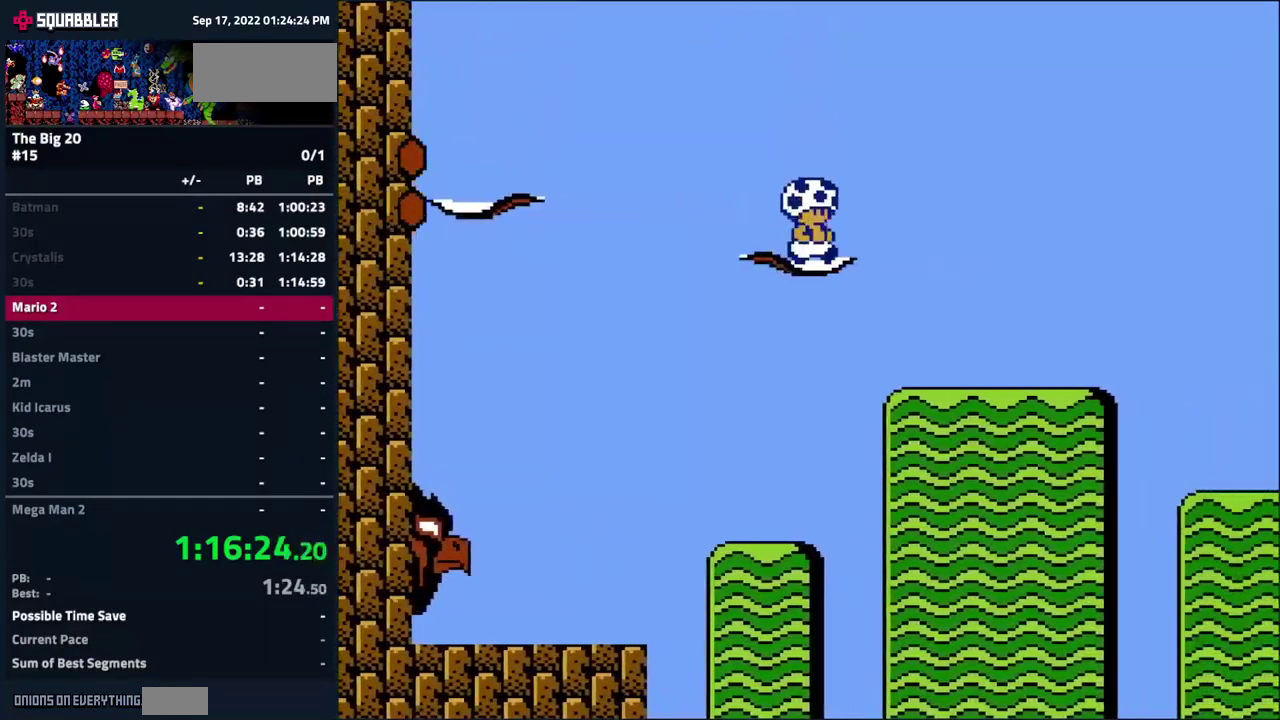
{"buttons": ["B", "DPAD_RIGHT"], "events": []}
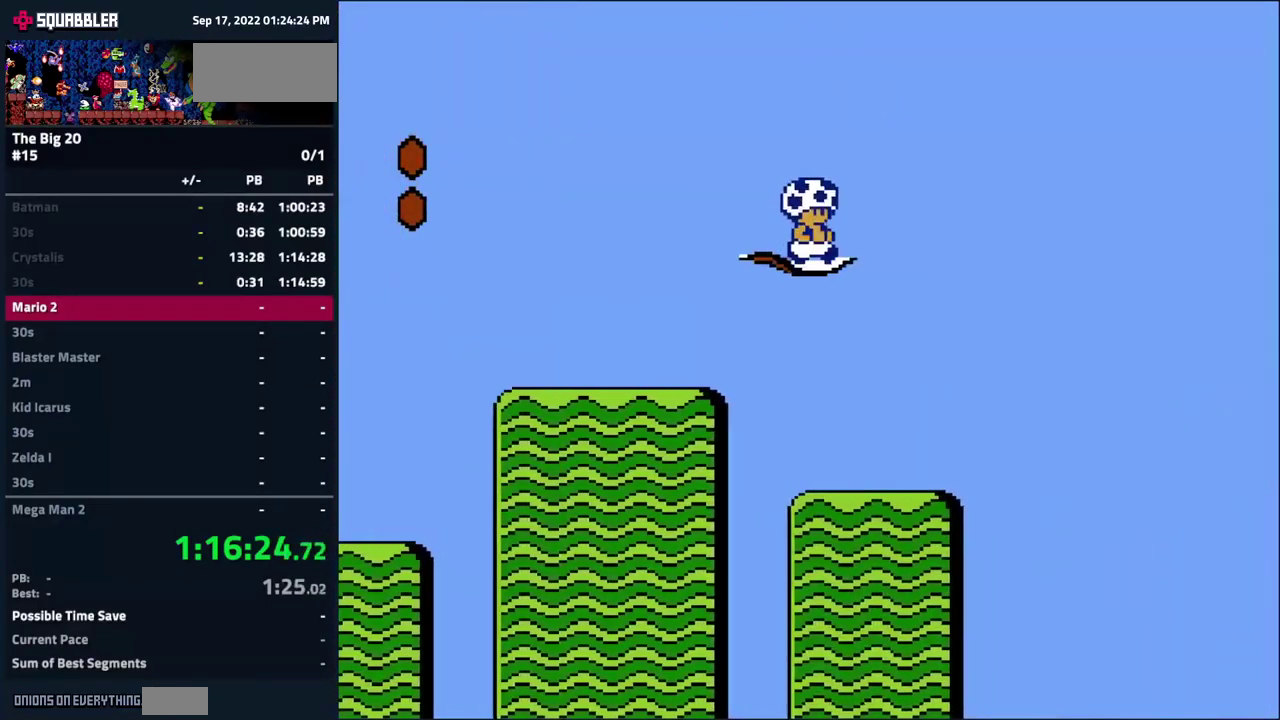
{"buttons": ["B", "DPAD_RIGHT"], "events": [[250, "DPAD_DOWN", "down"], [483, "DPAD_DOWN", "up"]]}
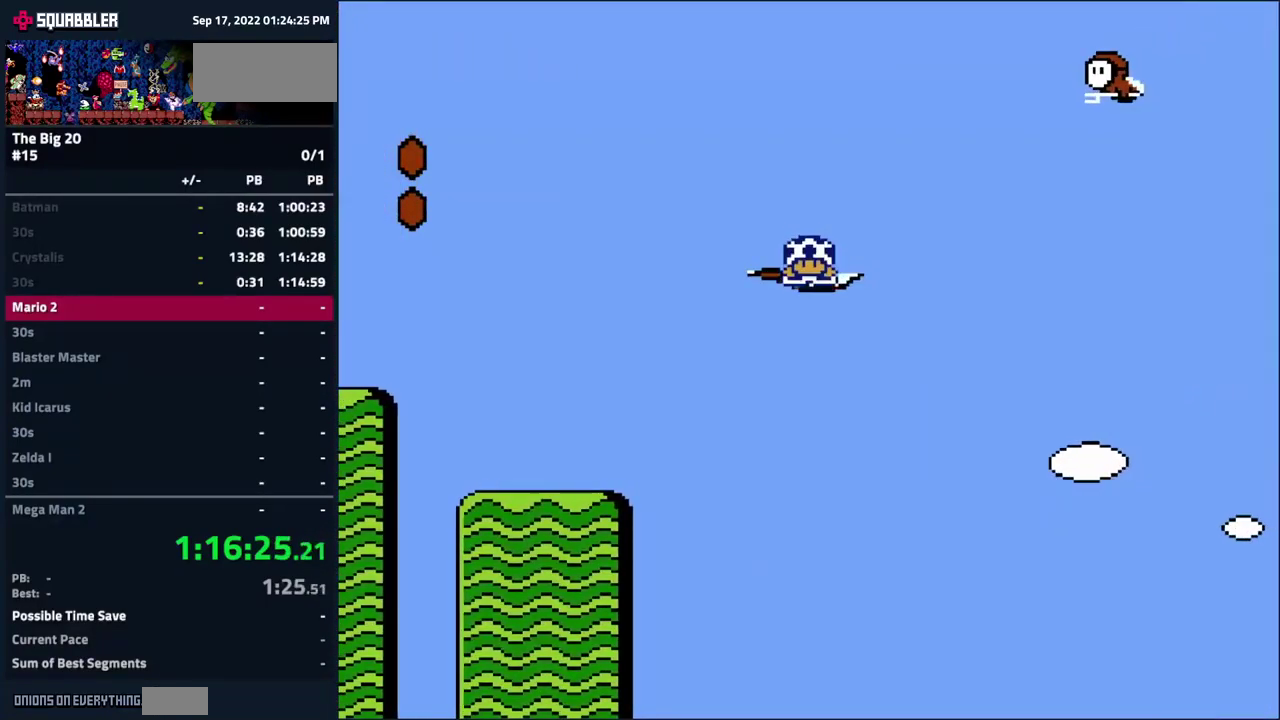
{"buttons": ["B", "DPAD_RIGHT"], "events": []}
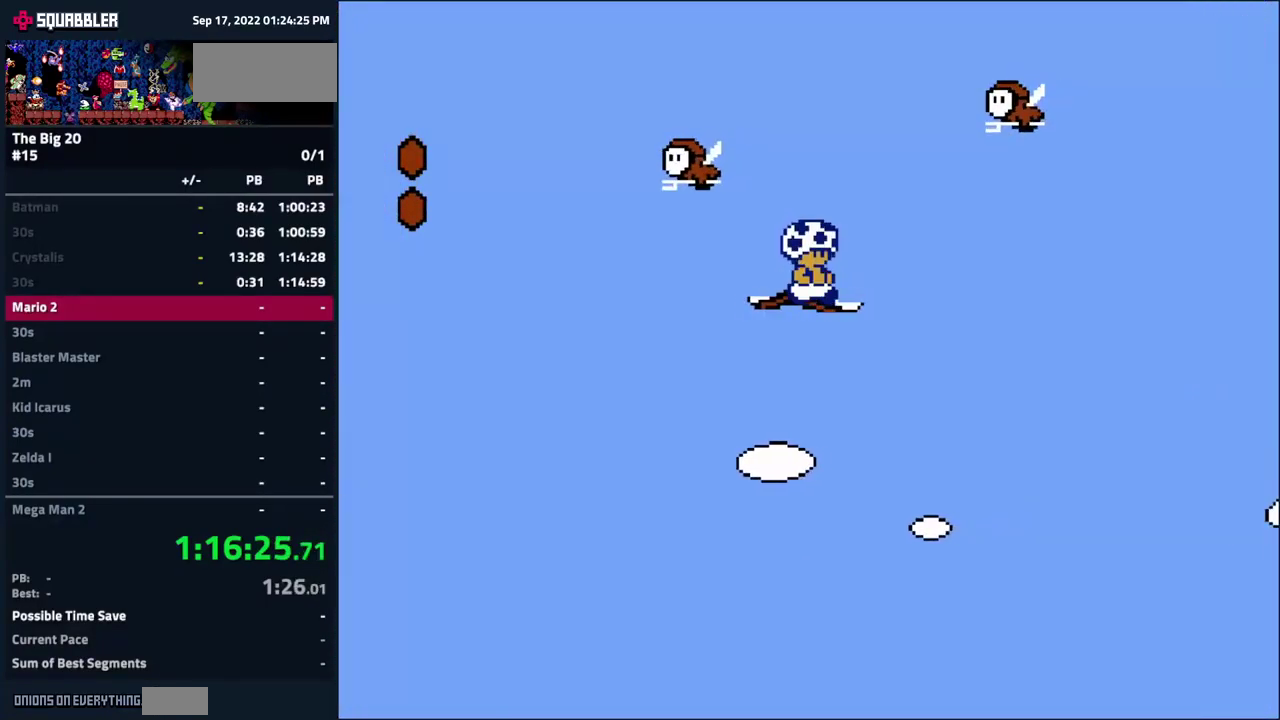
{"buttons": ["B", "DPAD_RIGHT"], "events": []}
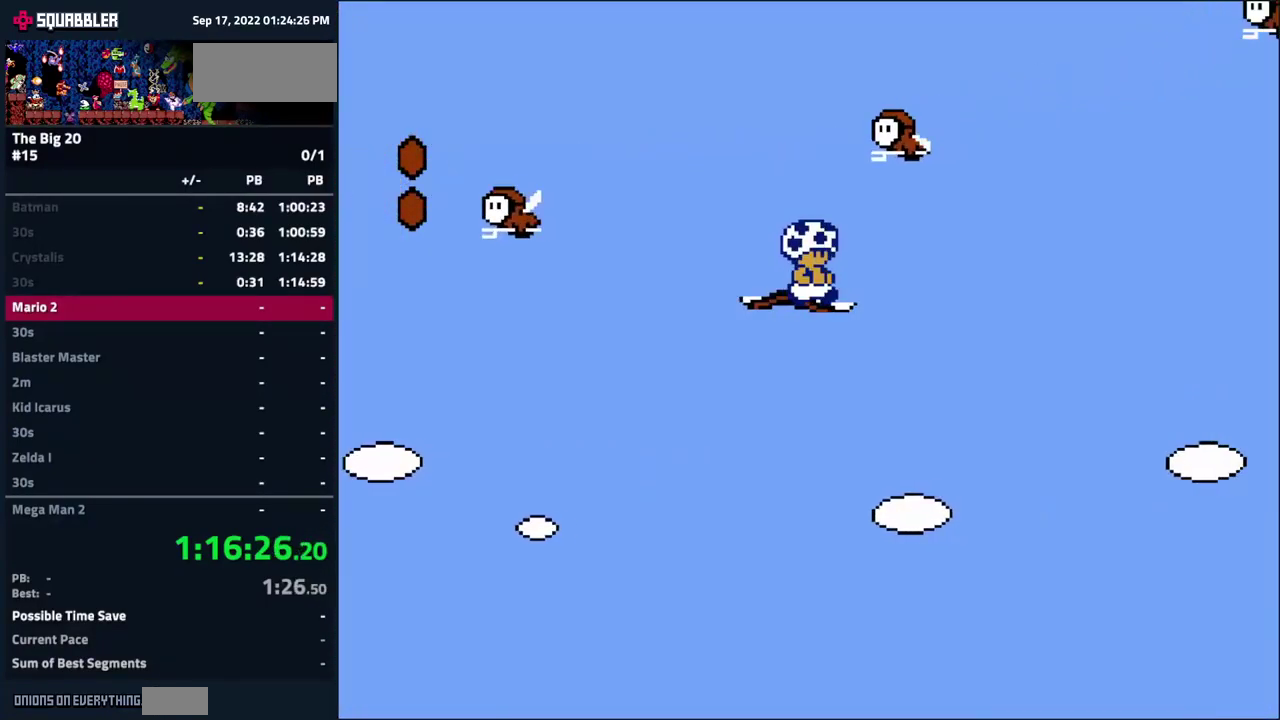
{"buttons": ["B", "DPAD_UP", "DPAD_RIGHT"], "events": [[417, "DPAD_UP", "down"]]}
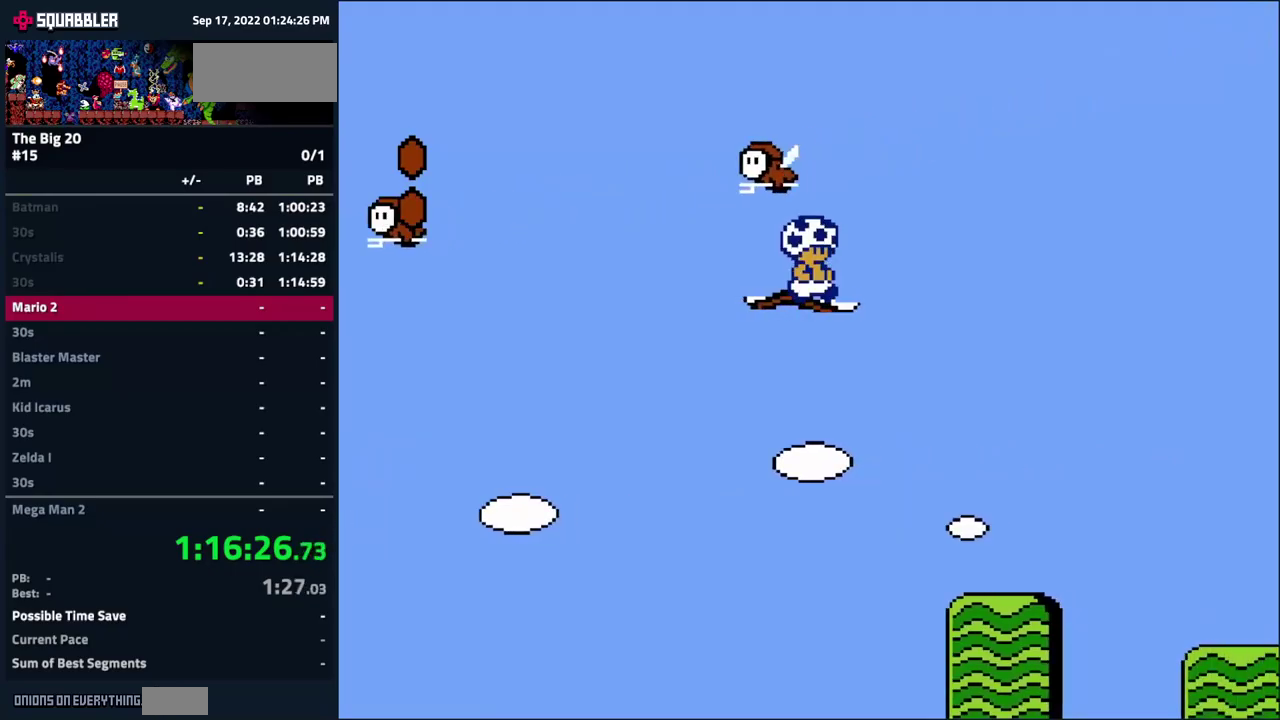
{"buttons": ["B", "DPAD_UP", "DPAD_RIGHT"], "events": []}
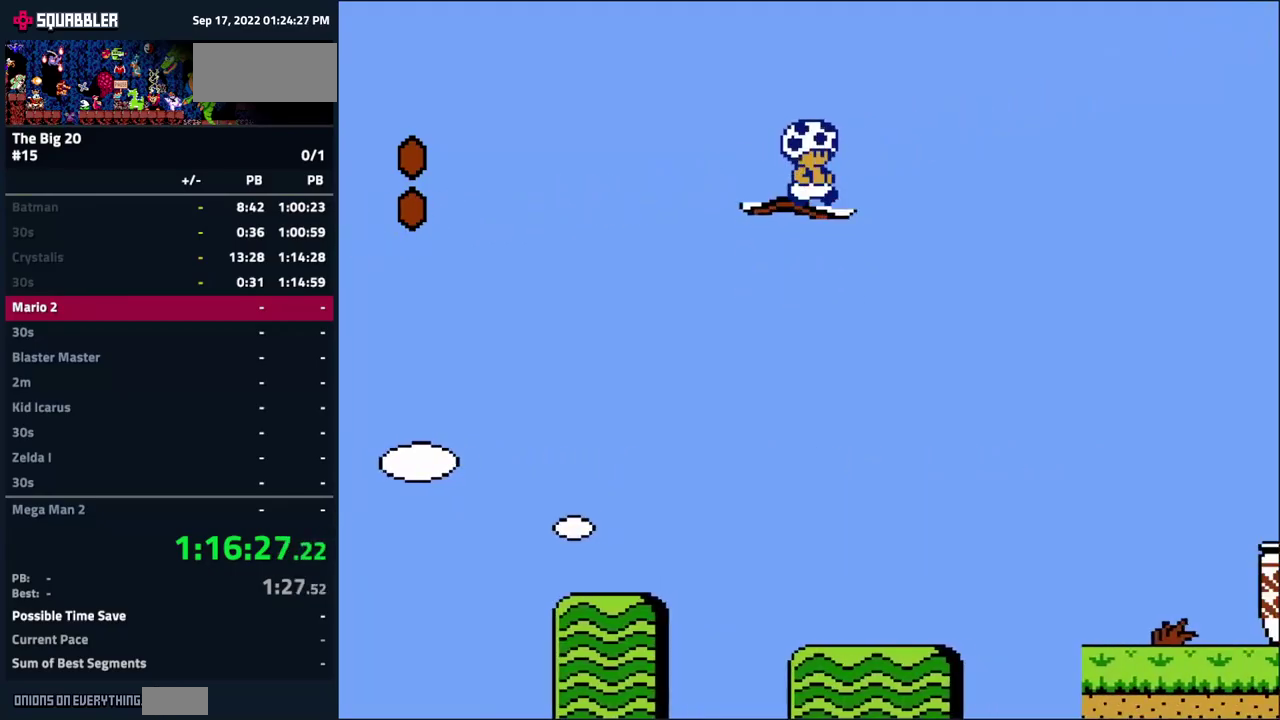
{"buttons": ["B", "DPAD_UP", "DPAD_RIGHT"], "events": []}
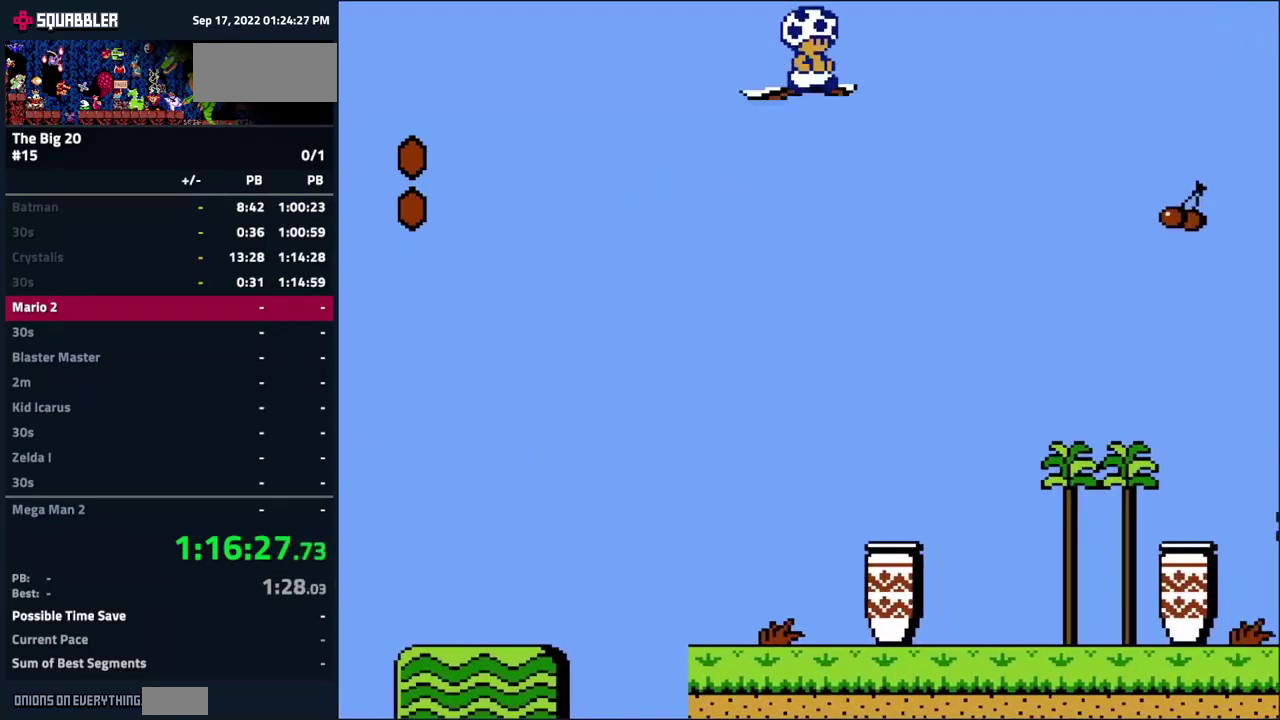
{"buttons": ["B", "DPAD_RIGHT"], "events": [[234, "DPAD_UP", "up"]]}
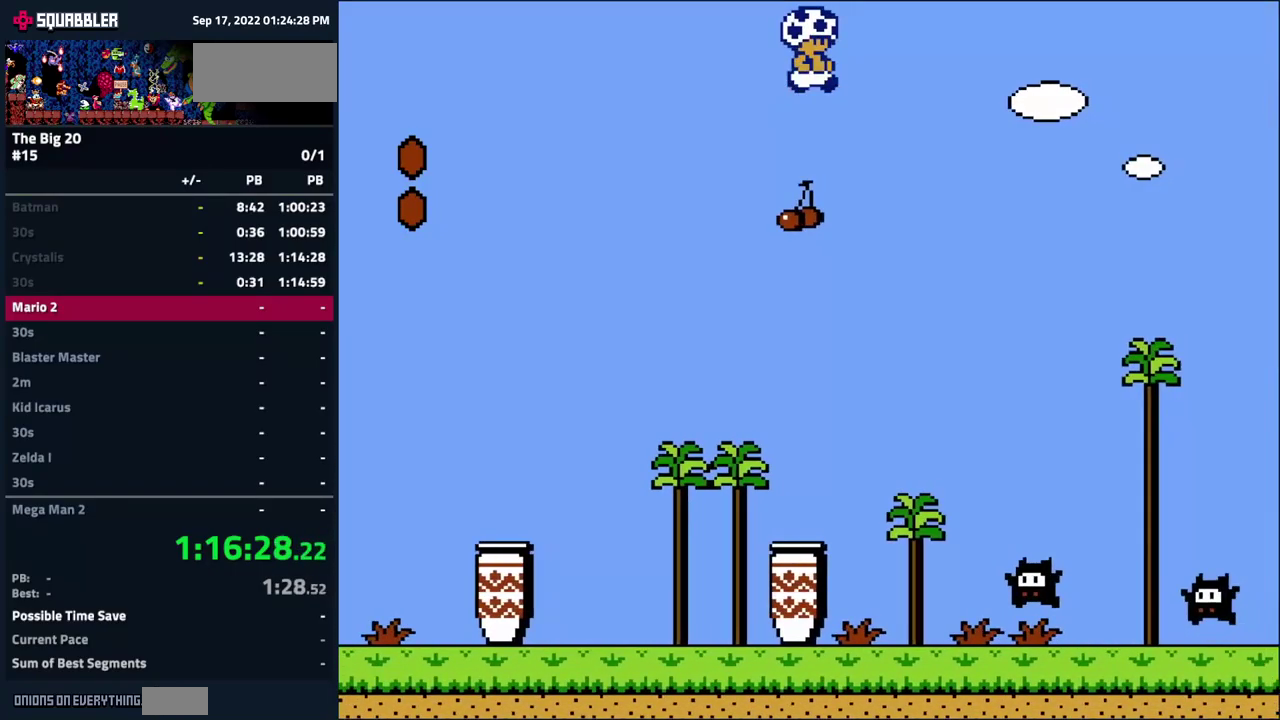
{"buttons": ["B", "DPAD_RIGHT"], "events": []}
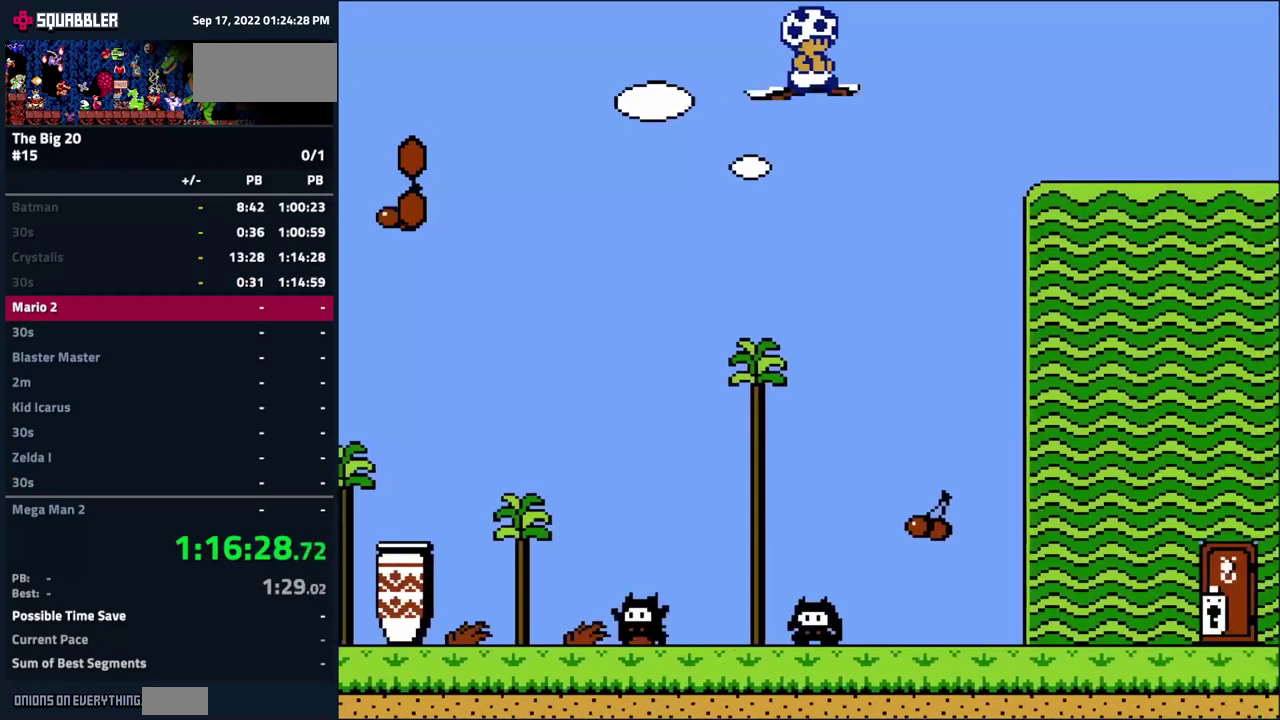
{"buttons": ["B", "DPAD_RIGHT"], "events": []}
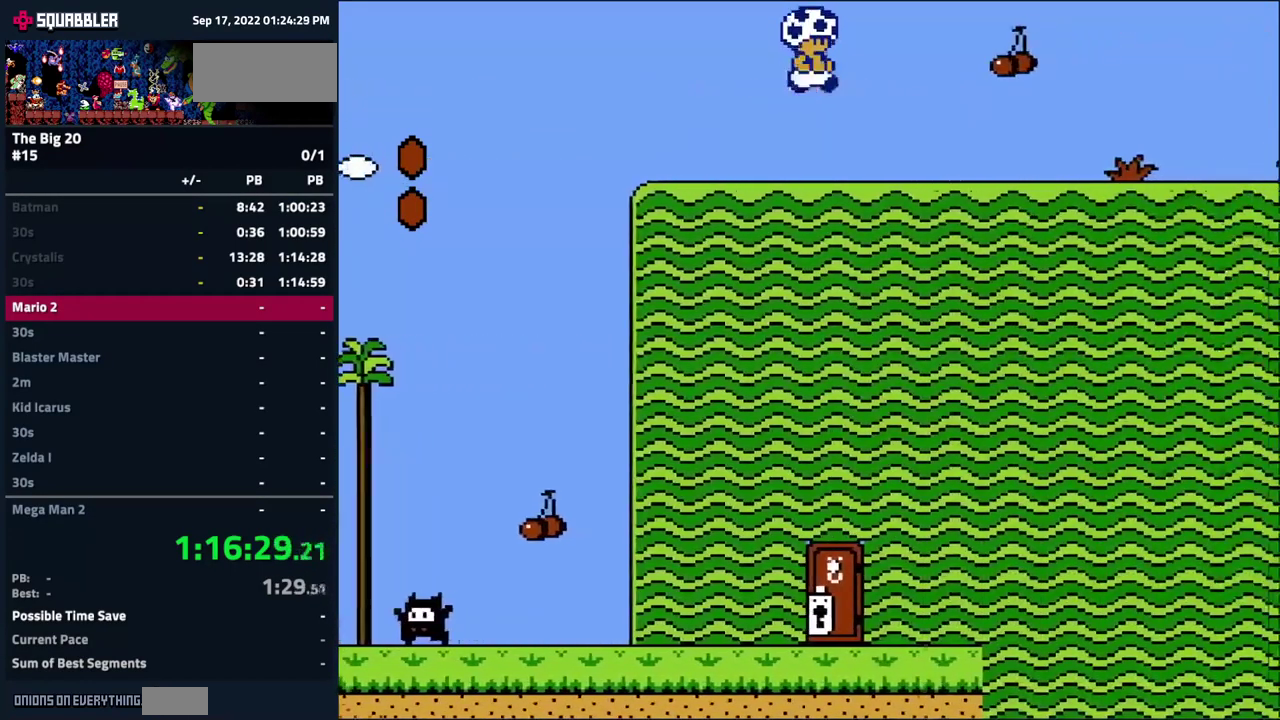
{"buttons": ["A", "B", "DPAD_RIGHT"], "events": [[350, "A", "down"], [400, "DPAD_UP", "down"], [500, "DPAD_UP", "up"]]}
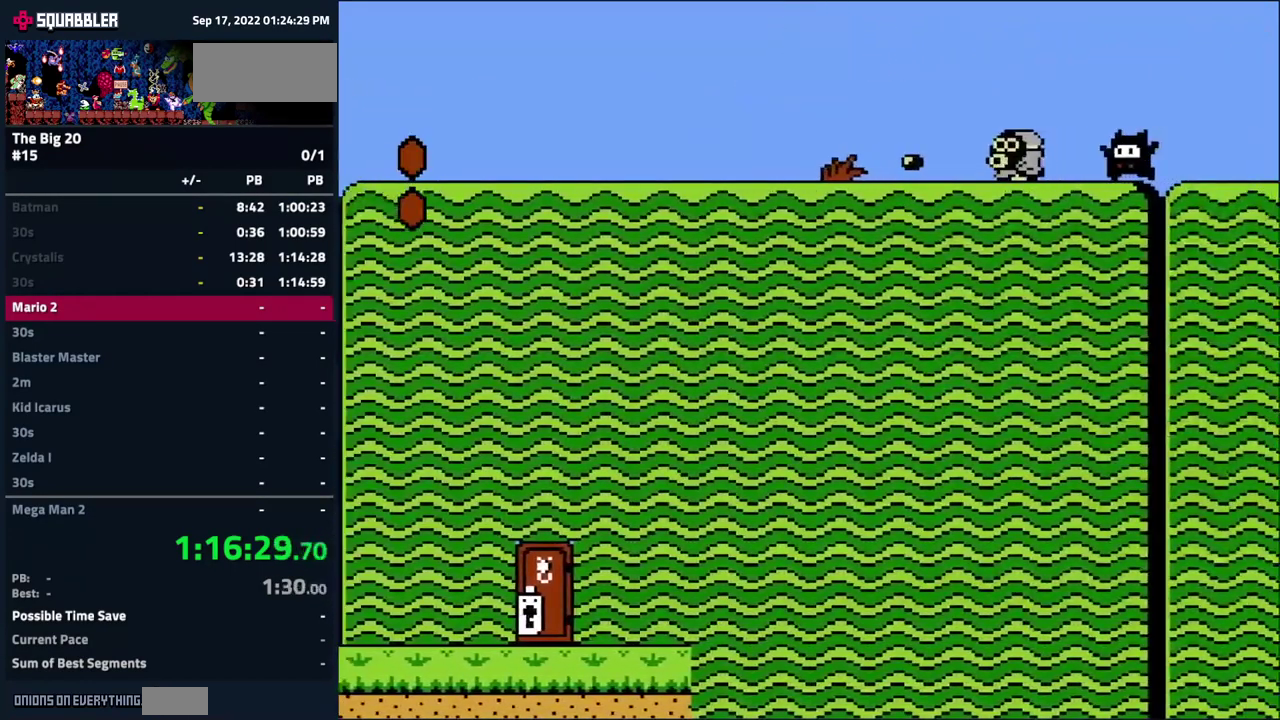
{"buttons": ["A", "B", "DPAD_RIGHT"], "events": []}
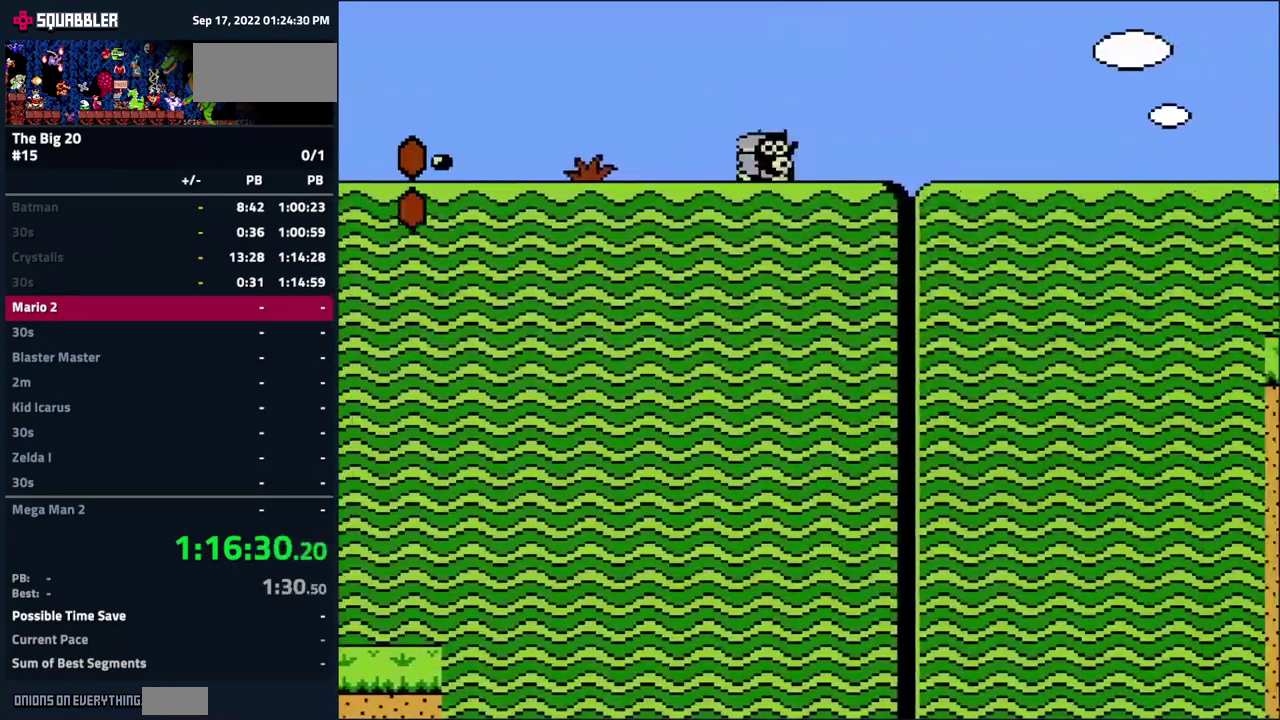
{"buttons": ["B", "DPAD_RIGHT"], "events": [[84, "A", "up"]]}
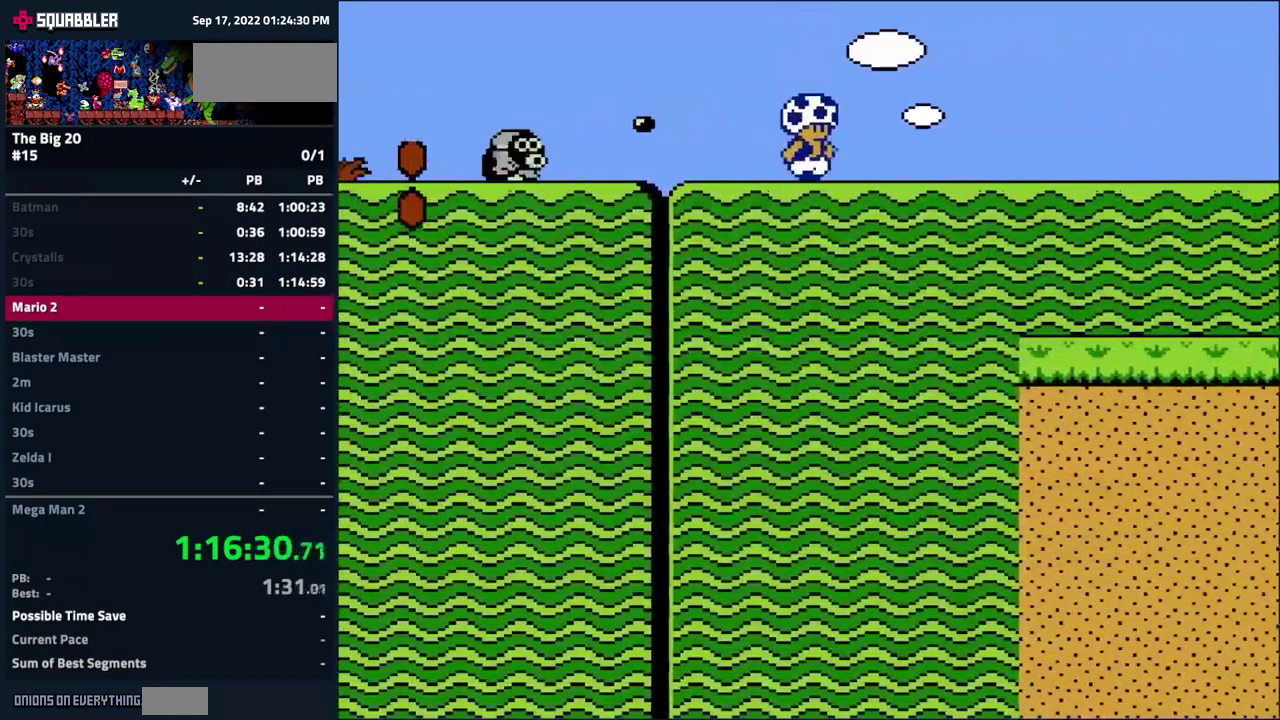
{"buttons": ["B", "DPAD_RIGHT"], "events": []}
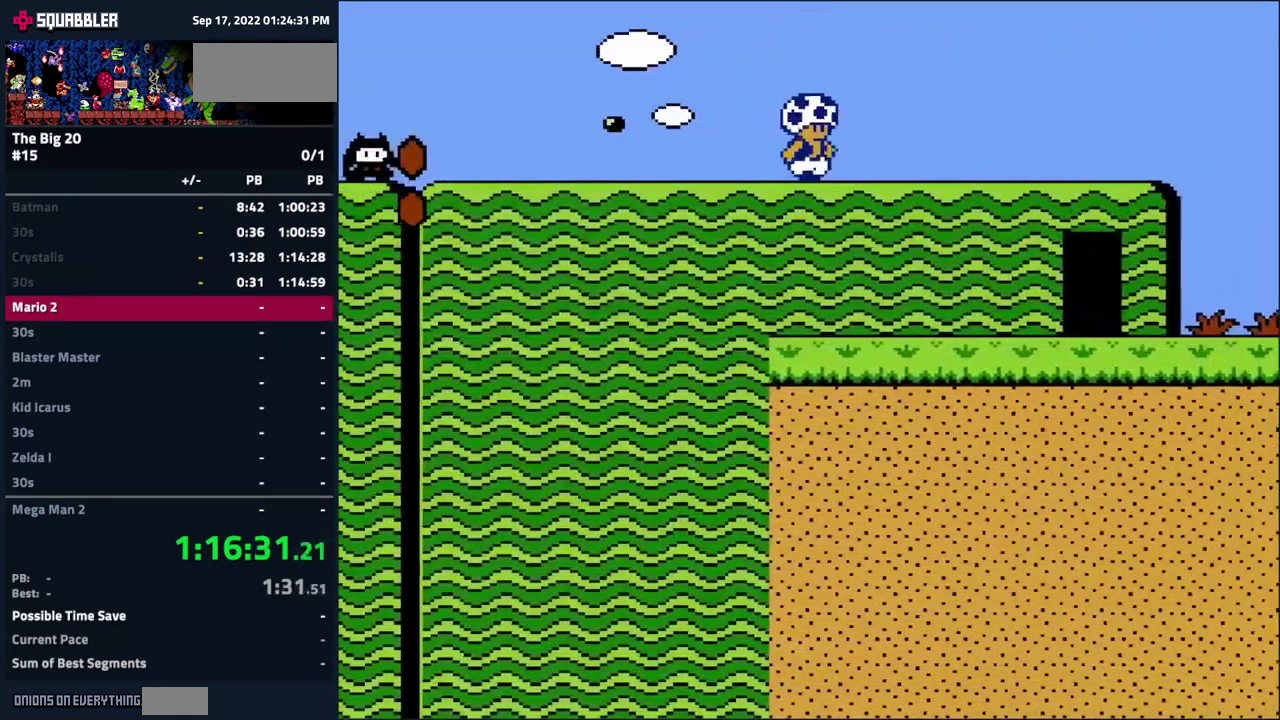
{"buttons": ["B", "DPAD_RIGHT"], "events": []}
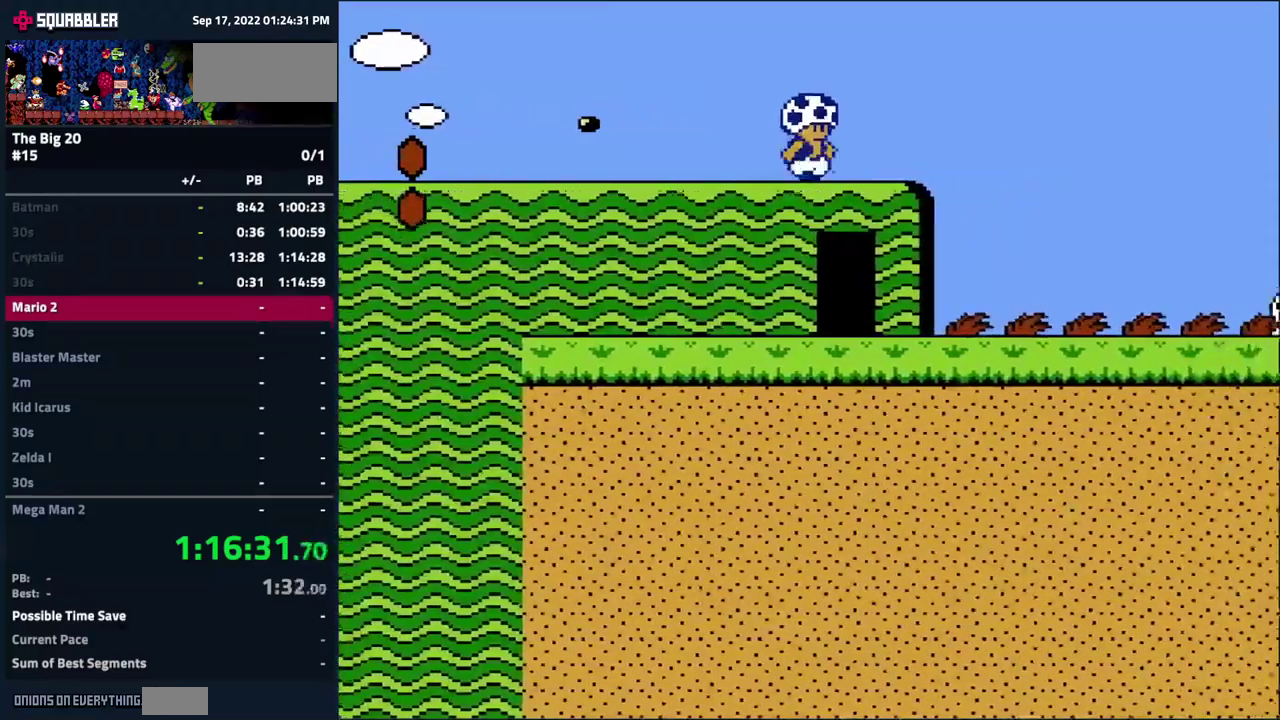
{"buttons": ["B"], "events": [[316, "DPAD_RIGHT", "up"]]}
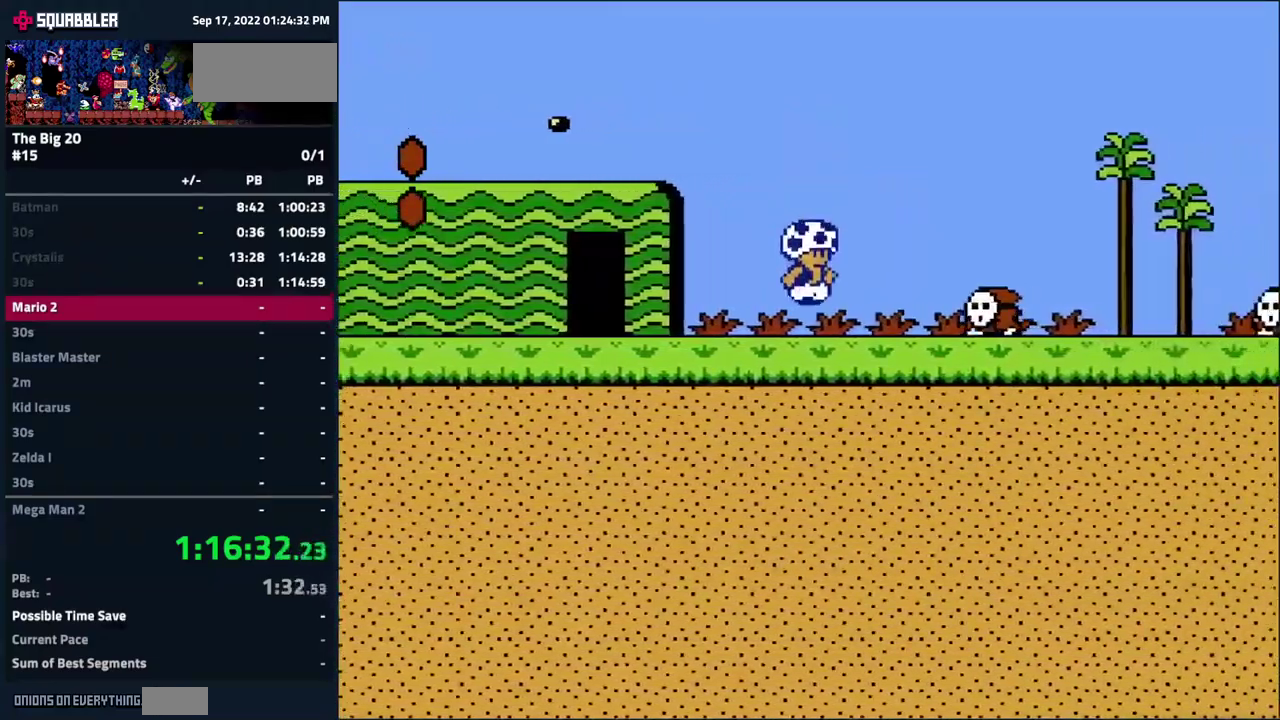
{"buttons": ["A", "B", "DPAD_RIGHT"], "events": [[33, "DPAD_RIGHT", "down"], [50, "A", "down"]]}